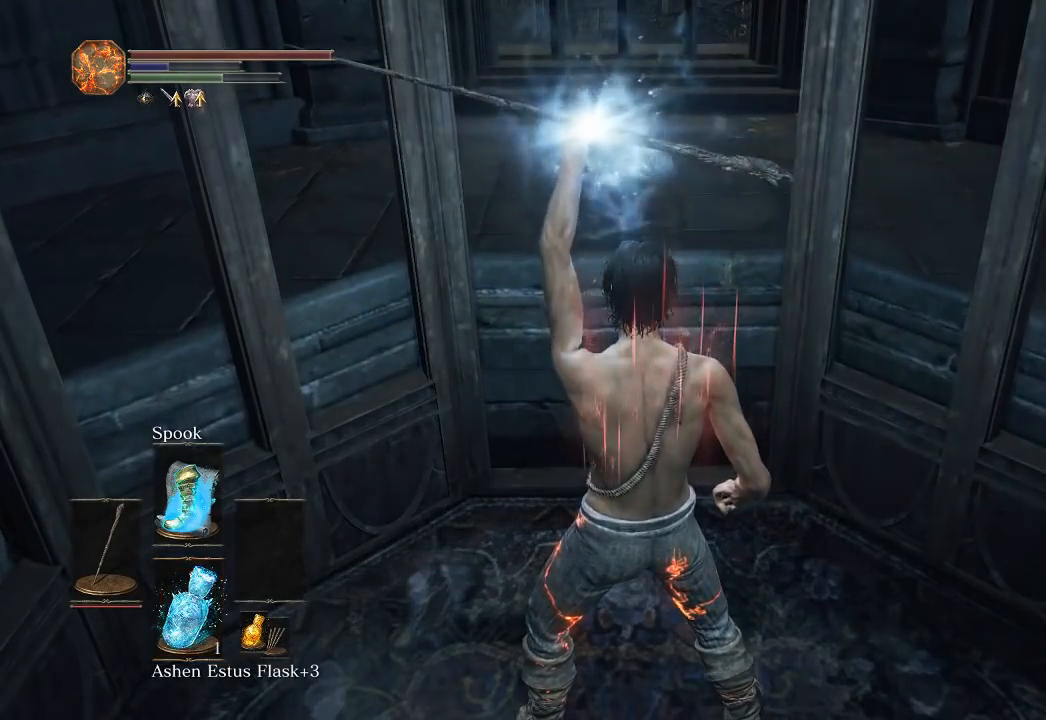
Gameplay with a controller (Xbox layout); each line is a JSON object with the inputs held at the frame after it. "button_events" lists button changes between this image and that frame as [ms after this image, input, new state], when the widget could be followed in between (sticks are given only as held states). Not read: START.
{"buttons": ["X"], "left_stick": "up", "right_stick": "center", "button_events": [[17, "X", "down"], [117, "X", "up"], [200, "X", "down"], [283, "X", "up"], [350, "X", "down"], [433, "X", "up"], [500, "X", "down"]]}
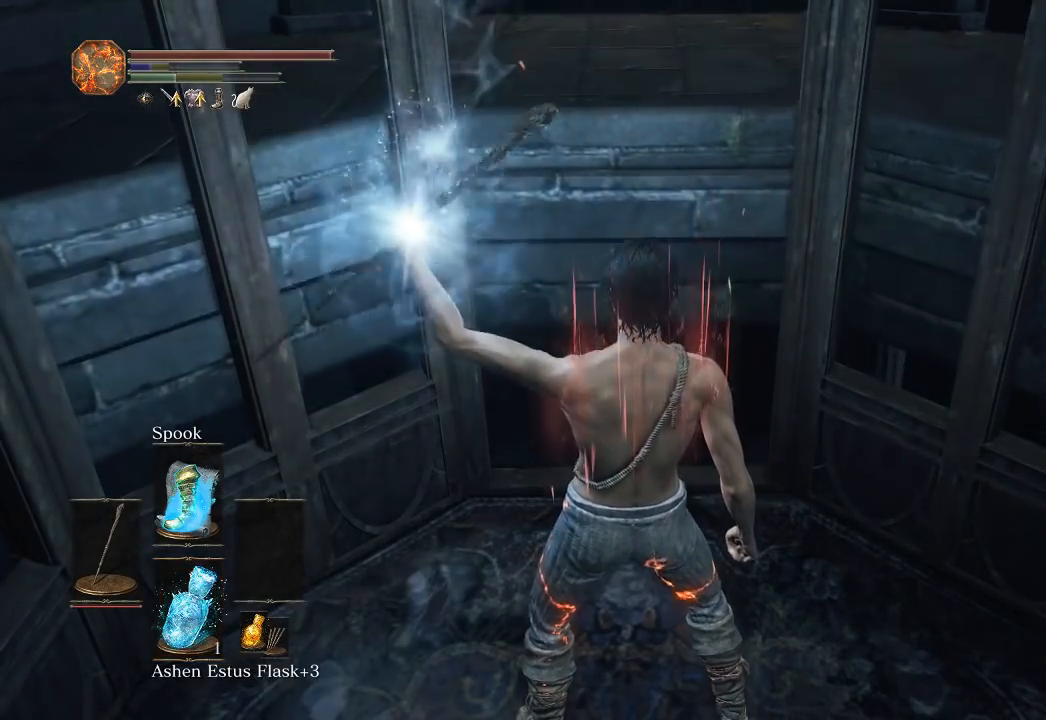
{"buttons": ["X"], "left_stick": "up", "right_stick": "center", "button_events": [[100, "X", "up"], [183, "X", "down"], [250, "X", "up"], [317, "X", "down"], [400, "X", "up"], [467, "X", "down"]]}
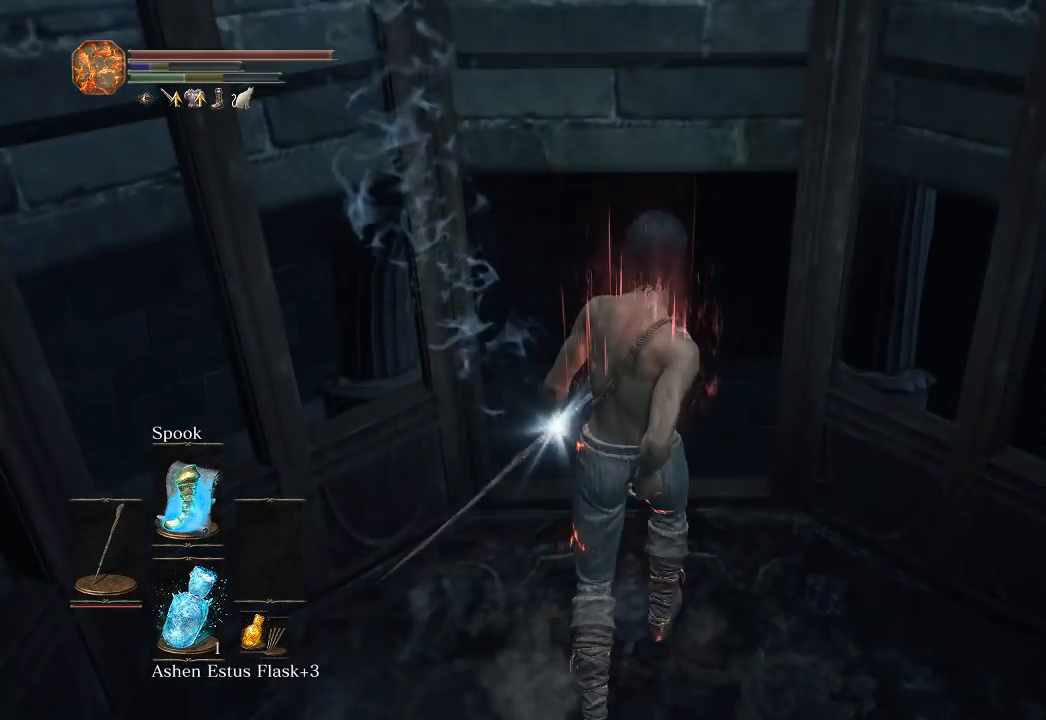
{"buttons": [], "left_stick": "center", "right_stick": "center", "button_events": [[50, "X", "up"]]}
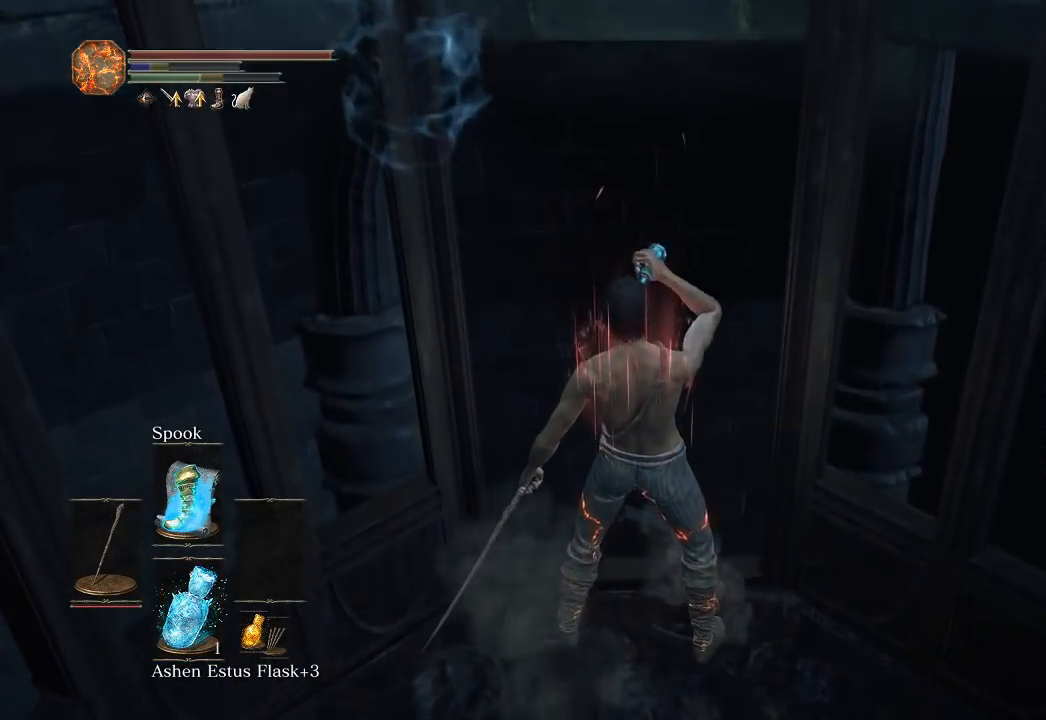
{"buttons": [], "left_stick": "up", "right_stick": "down", "button_events": []}
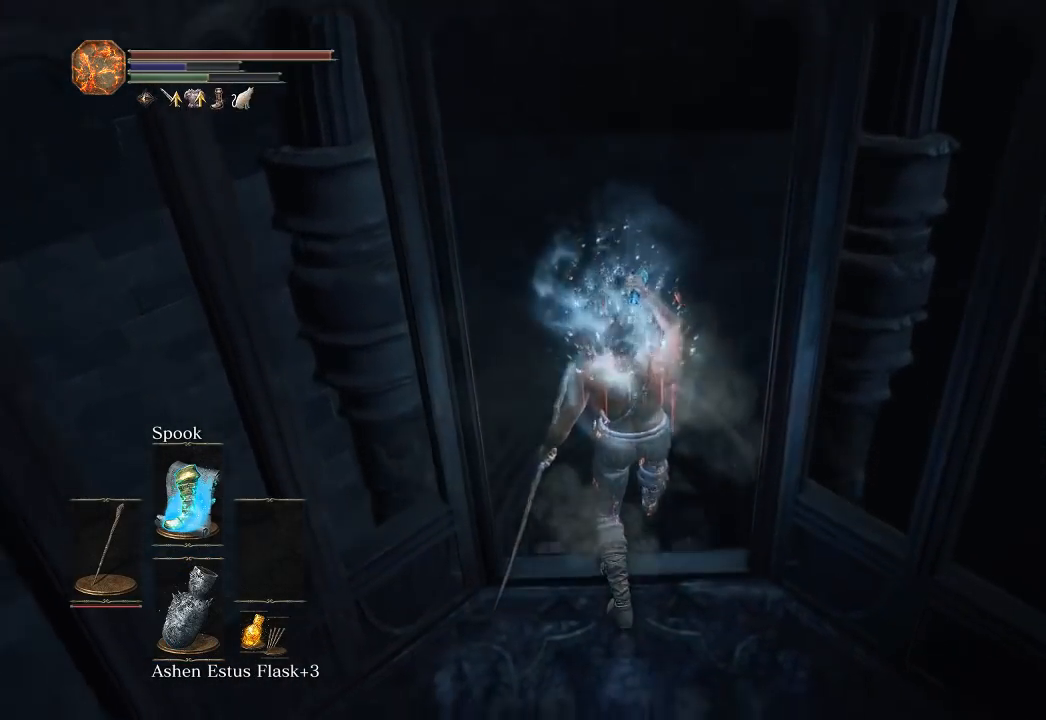
{"buttons": [], "left_stick": "up", "right_stick": "center", "button_events": []}
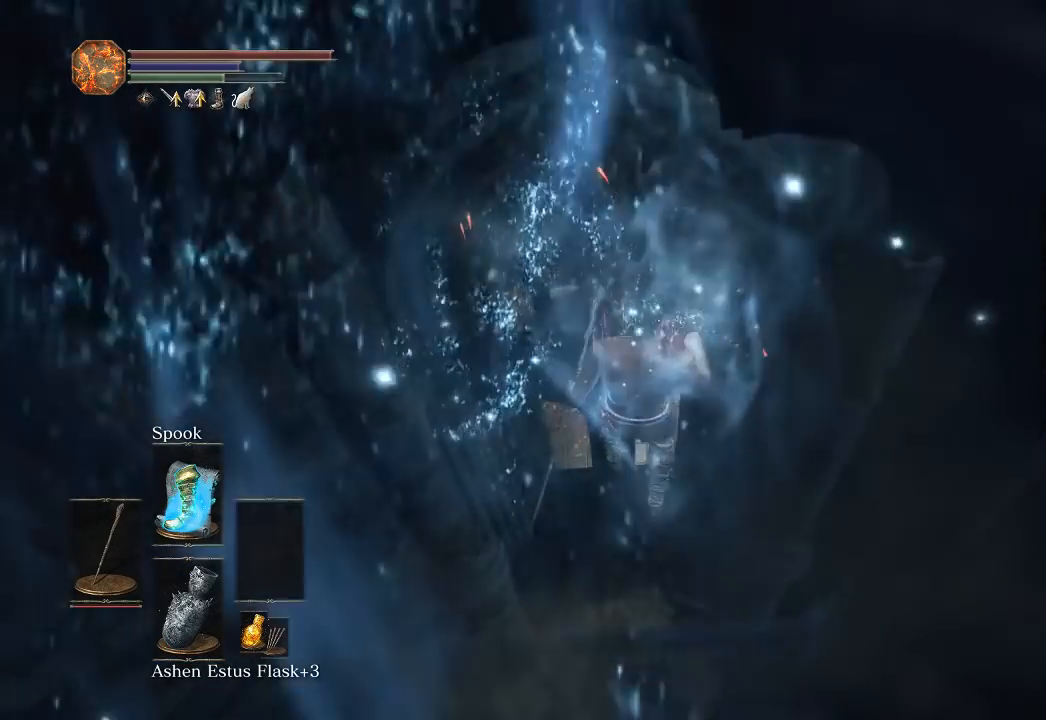
{"buttons": ["B"], "left_stick": "up", "right_stick": "center", "button_events": [[133, "R2", "down"], [183, "R2", "up"], [317, "B", "down"], [417, "B", "up"], [483, "B", "down"]]}
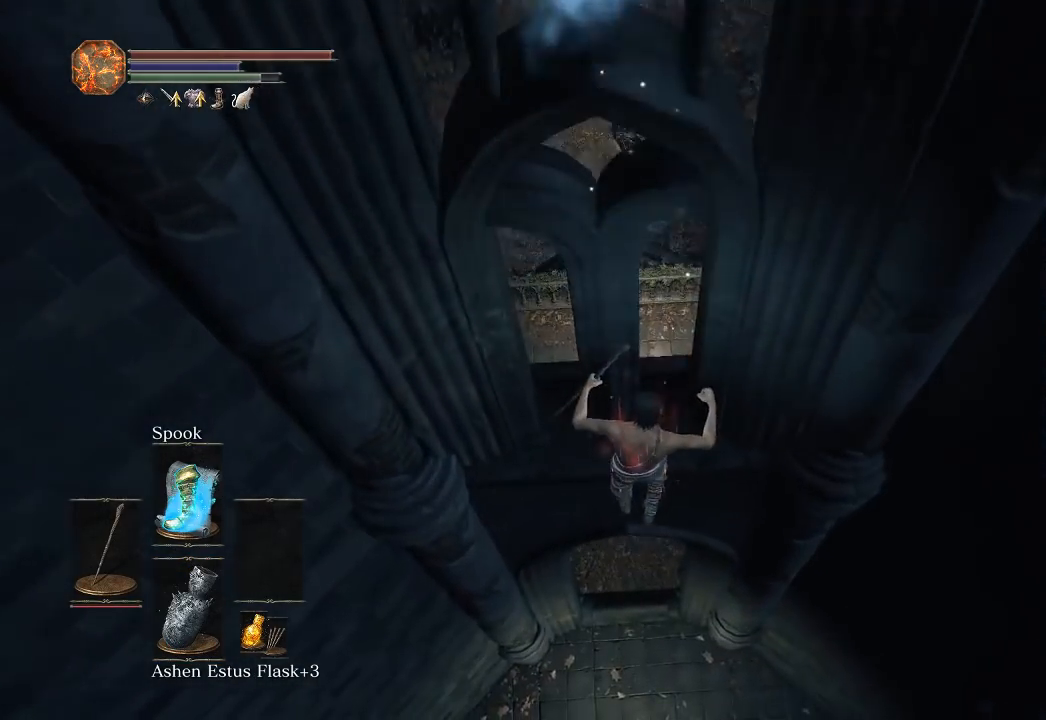
{"buttons": ["B"], "left_stick": "up", "right_stick": "center", "button_events": [[67, "B", "up"], [133, "B", "down"], [200, "B", "up"], [267, "B", "down"], [350, "B", "up"], [433, "B", "down"]]}
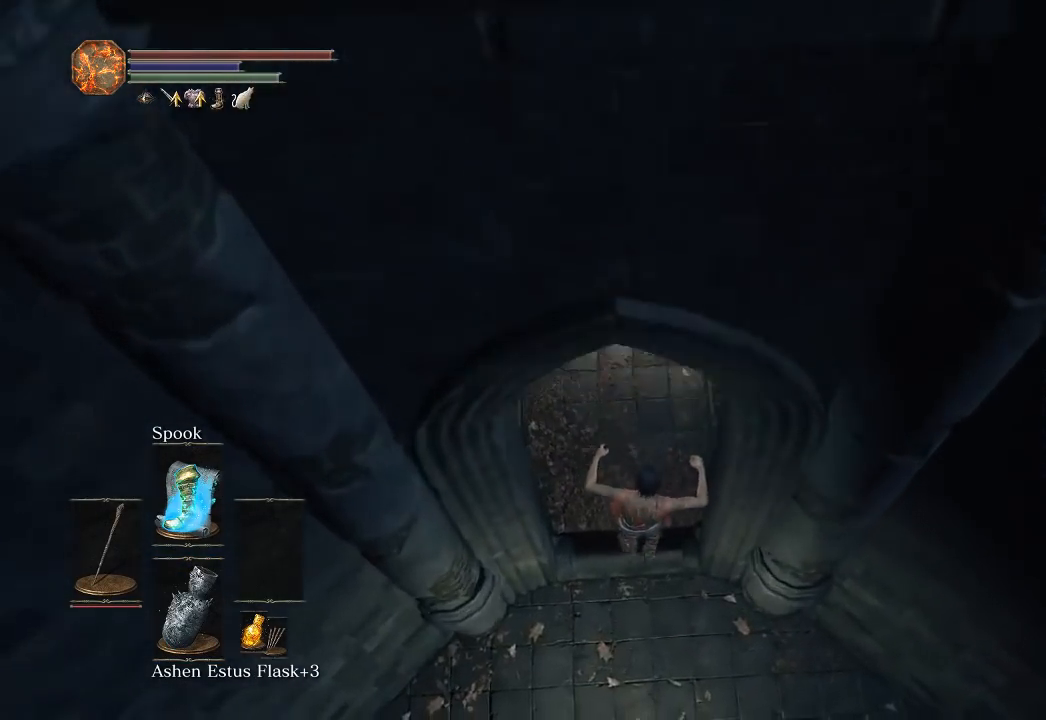
{"buttons": [], "left_stick": "up", "right_stick": "center", "button_events": [[17, "B", "up"], [83, "B", "down"], [167, "B", "up"], [233, "B", "down"], [317, "B", "up"], [367, "B", "down"], [450, "B", "up"]]}
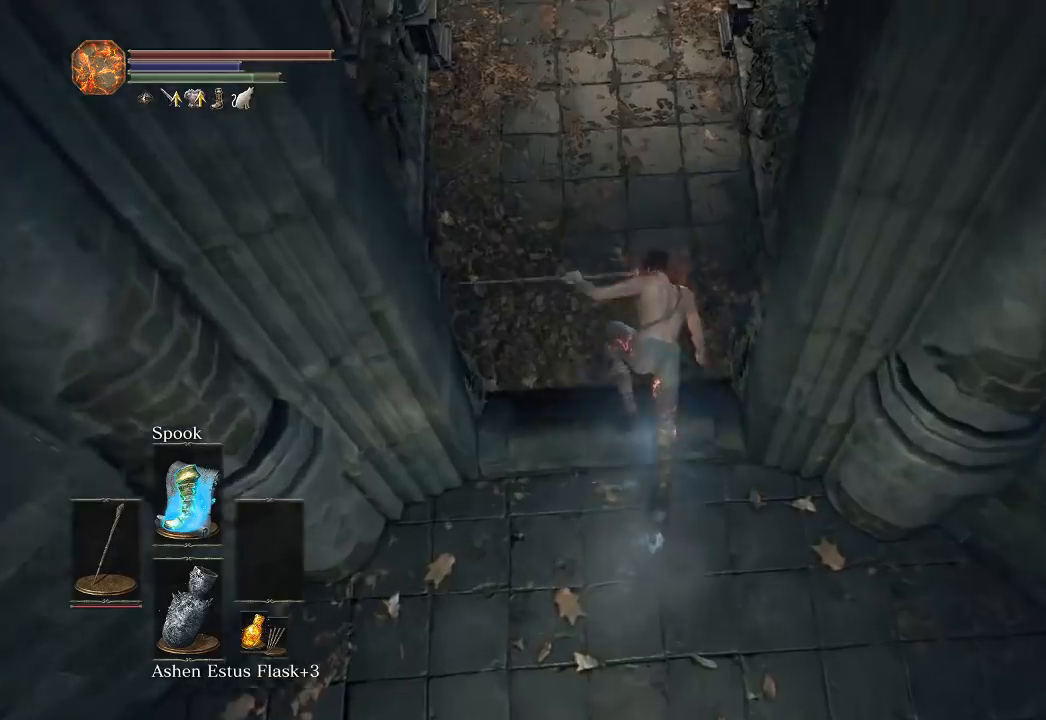
{"buttons": ["B"], "left_stick": "up", "right_stick": "center", "button_events": [[17, "B", "down"], [317, "DPAD_LEFT", "down"], [483, "DPAD_LEFT", "up"]]}
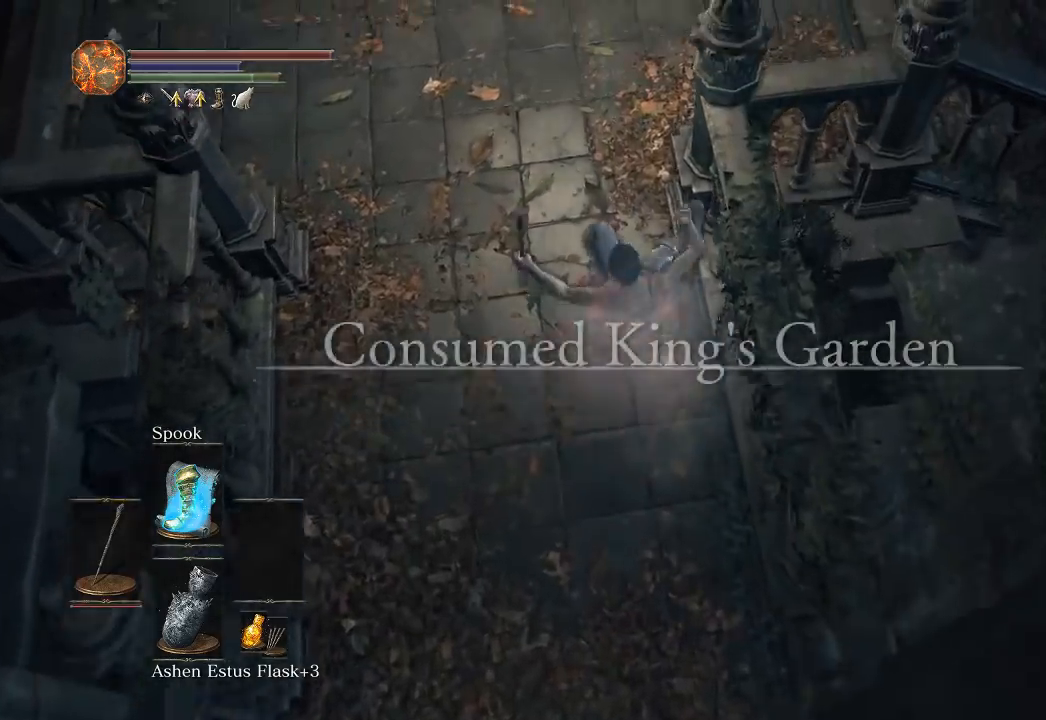
{"buttons": ["B"], "left_stick": "up", "right_stick": "center", "button_events": []}
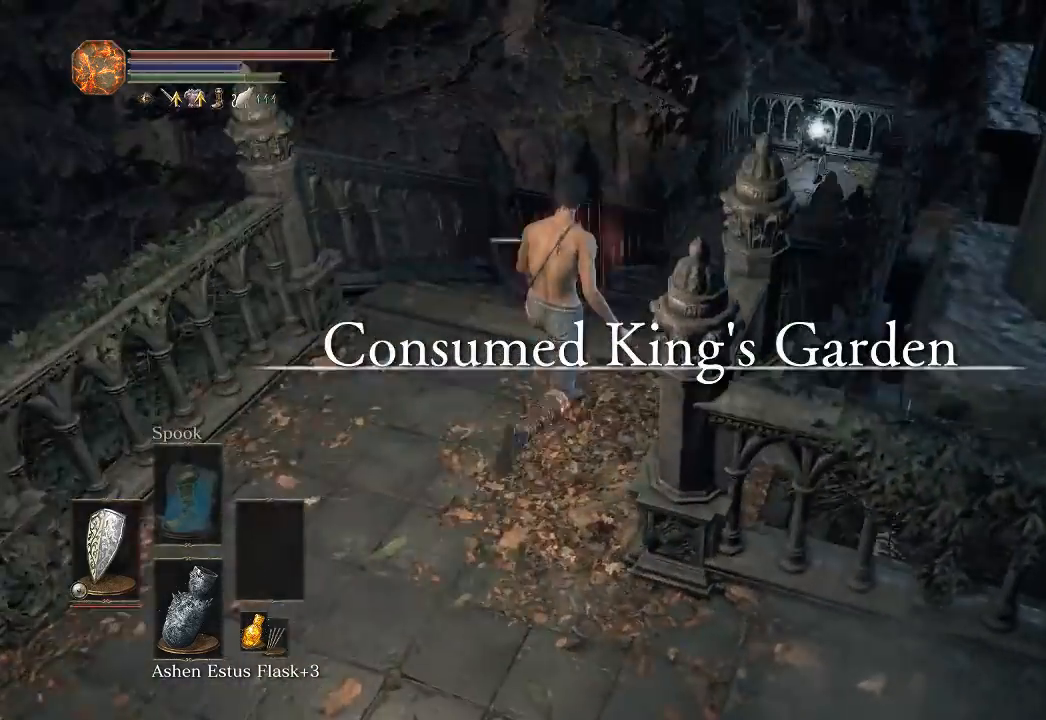
{"buttons": ["B", "DPAD_DOWN"], "left_stick": "up", "right_stick": "center", "button_events": [[133, "A", "down"], [267, "A", "up"], [333, "DPAD_DOWN", "down"]]}
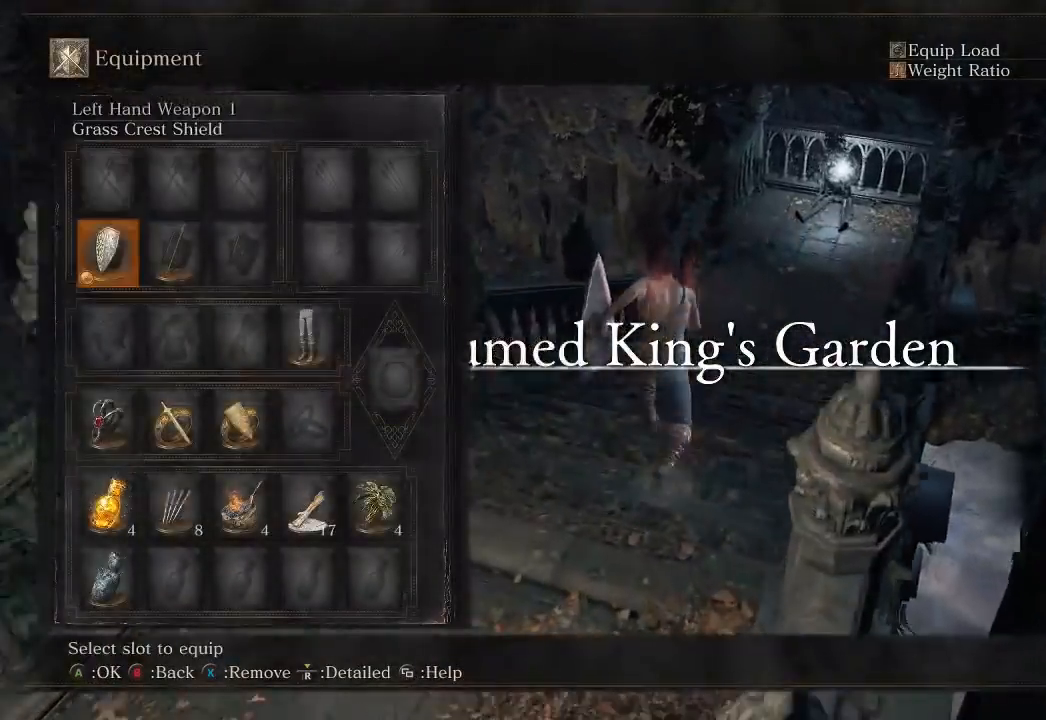
{"buttons": ["B"], "left_stick": "up", "right_stick": "center", "button_events": [[333, "DPAD_DOWN", "up"], [367, "X", "down"], [483, "X", "up"]]}
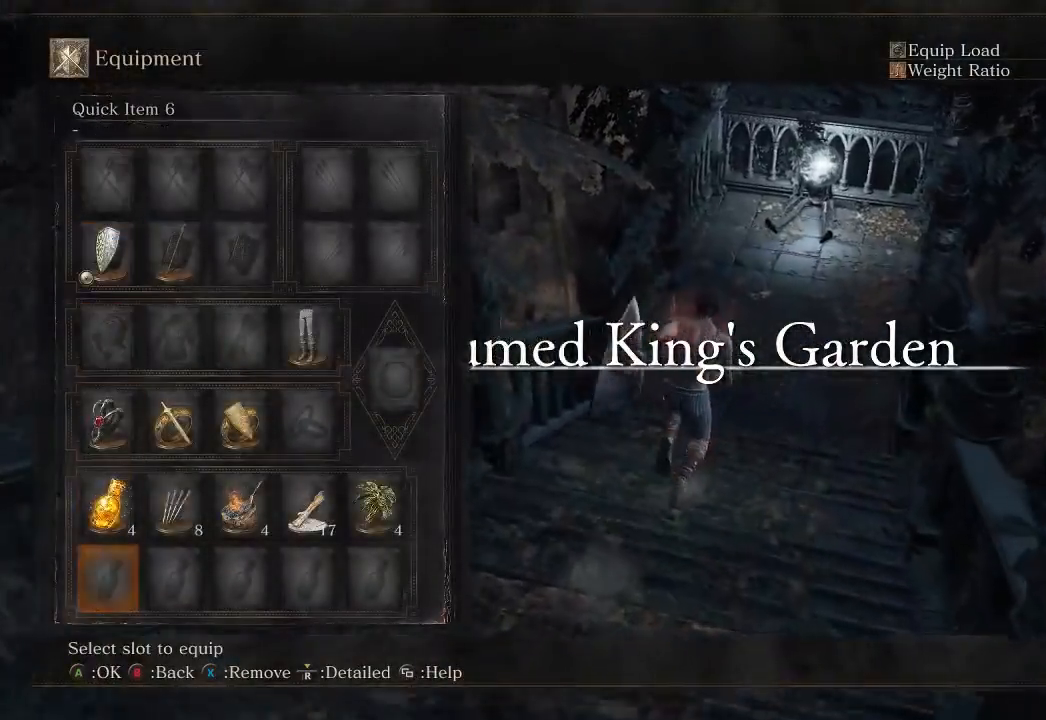
{"buttons": ["B"], "left_stick": "up", "right_stick": "left", "button_events": []}
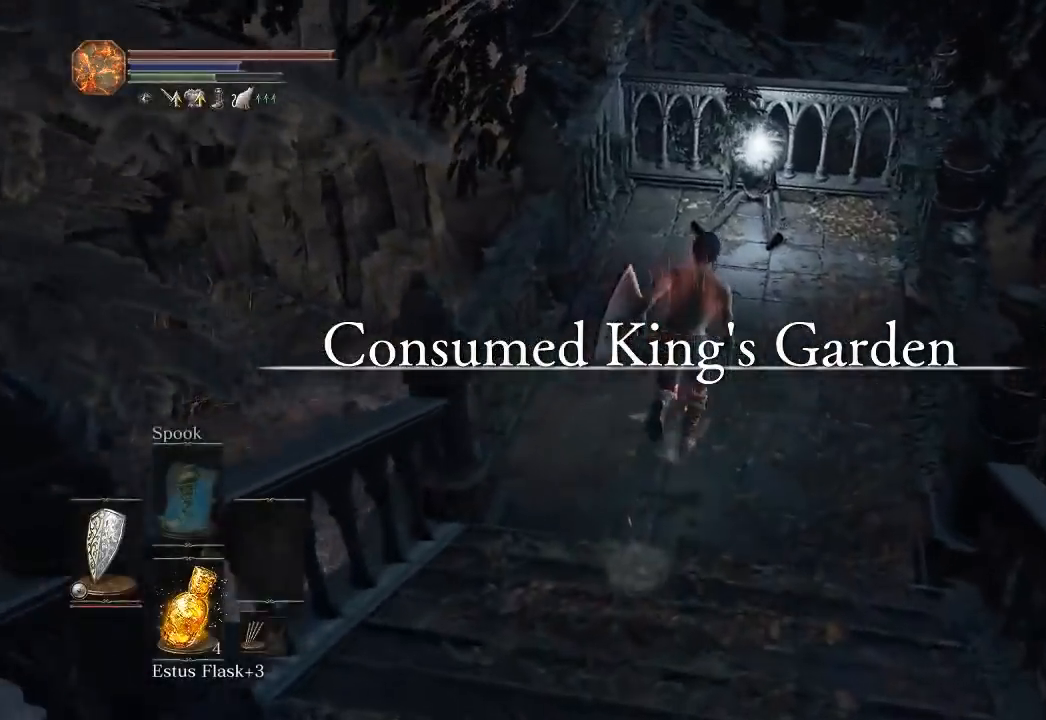
{"buttons": ["A", "B"], "left_stick": "center", "right_stick": "left", "button_events": [[433, "A", "down"]]}
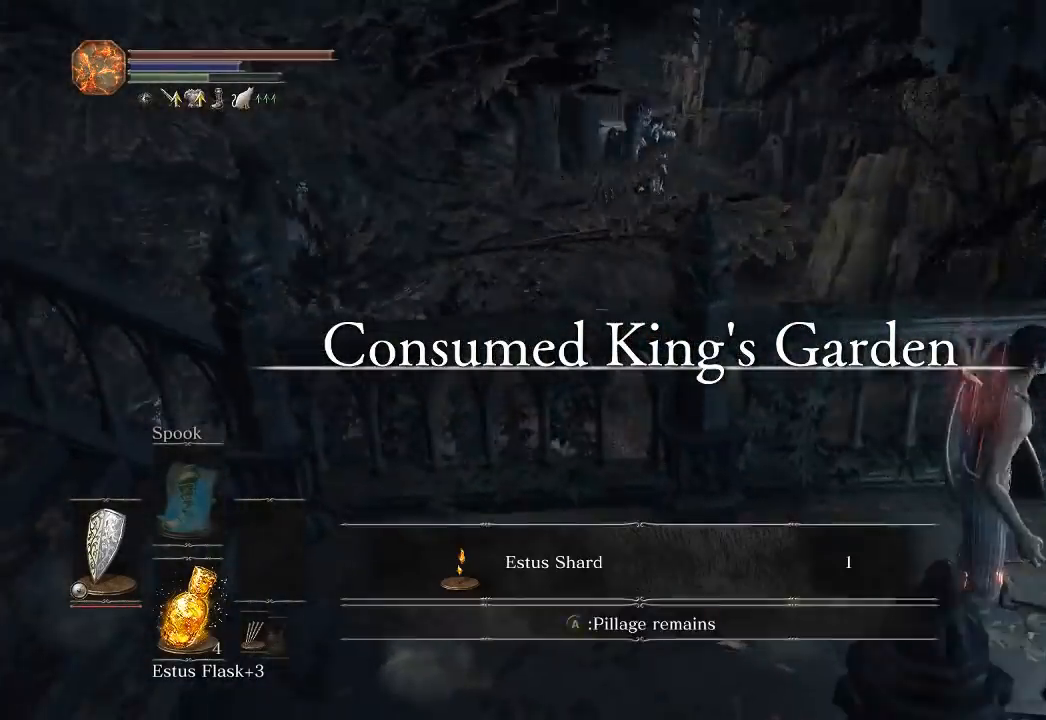
{"buttons": ["B"], "left_stick": "up", "right_stick": "left", "button_events": [[83, "A", "up"], [150, "A", "down"], [367, "A", "up"]]}